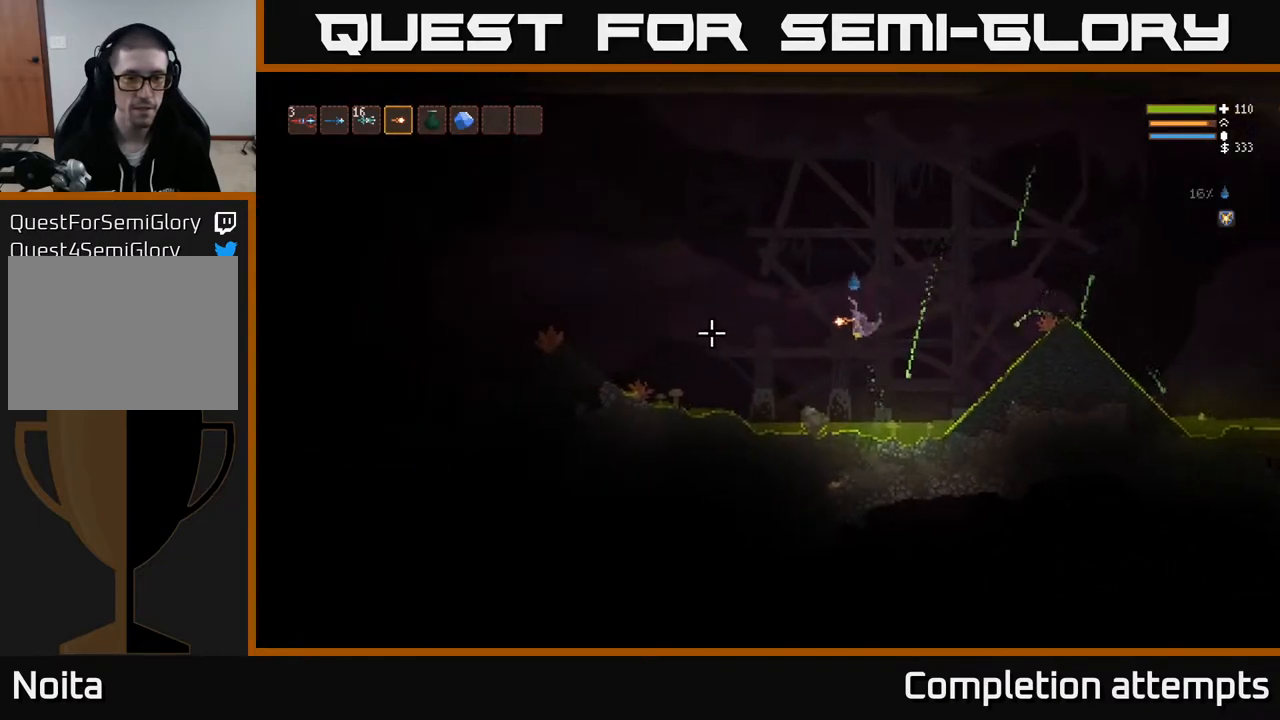
Gameplay with a controller (Xbox layout); each line is a JSON object with the inputs held at the frame after it. "events" lists button and stick changes between this image and that frame as [ms after this image, input, new state], when the widget could be followed in between.
{"buttons": [], "left_stick": "center", "right_stick": "left", "events": [[200, "left_stick", "center"], [283, "left_stick", "left"], [300, "L3", "down"], [350, "left_stick", "center"], [383, "L3", "up"]]}
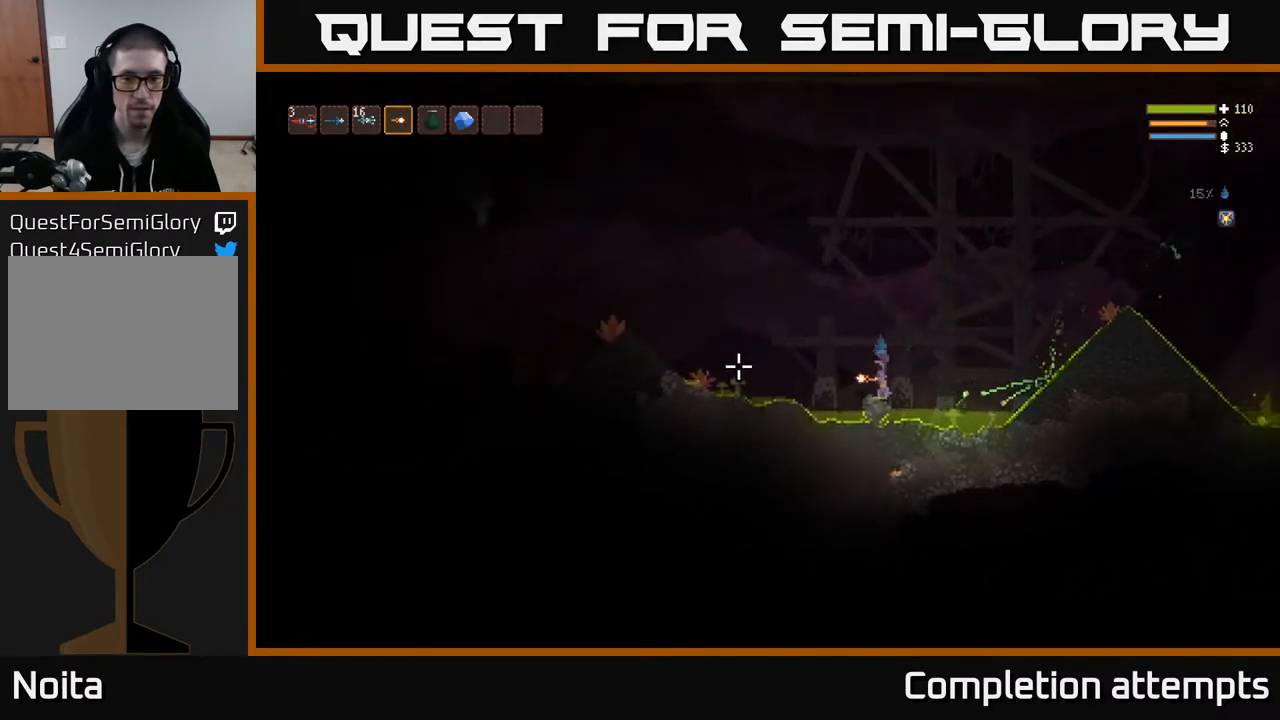
{"buttons": ["L2"], "left_stick": "left", "right_stick": "left", "events": [[100, "L2", "down"], [133, "left_stick", "left"]]}
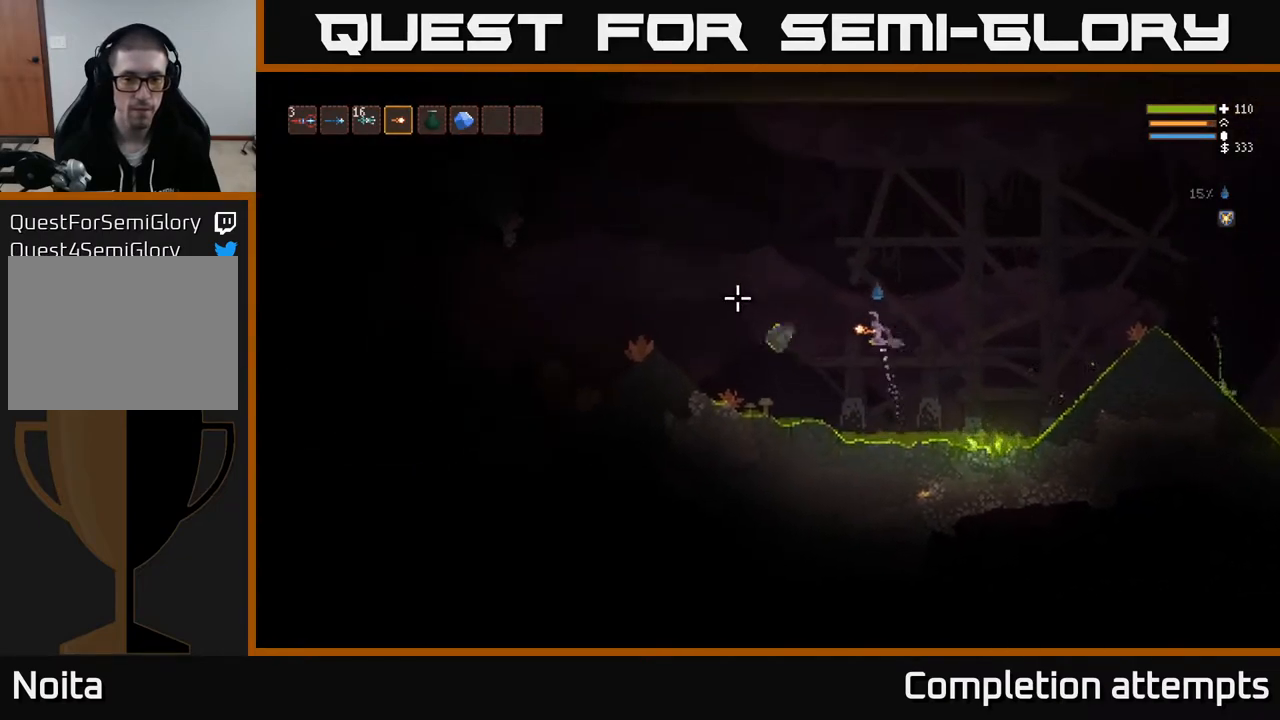
{"buttons": [], "left_stick": "left", "right_stick": "left", "events": [[100, "L2", "up"], [233, "L2", "down"], [350, "L2", "up"]]}
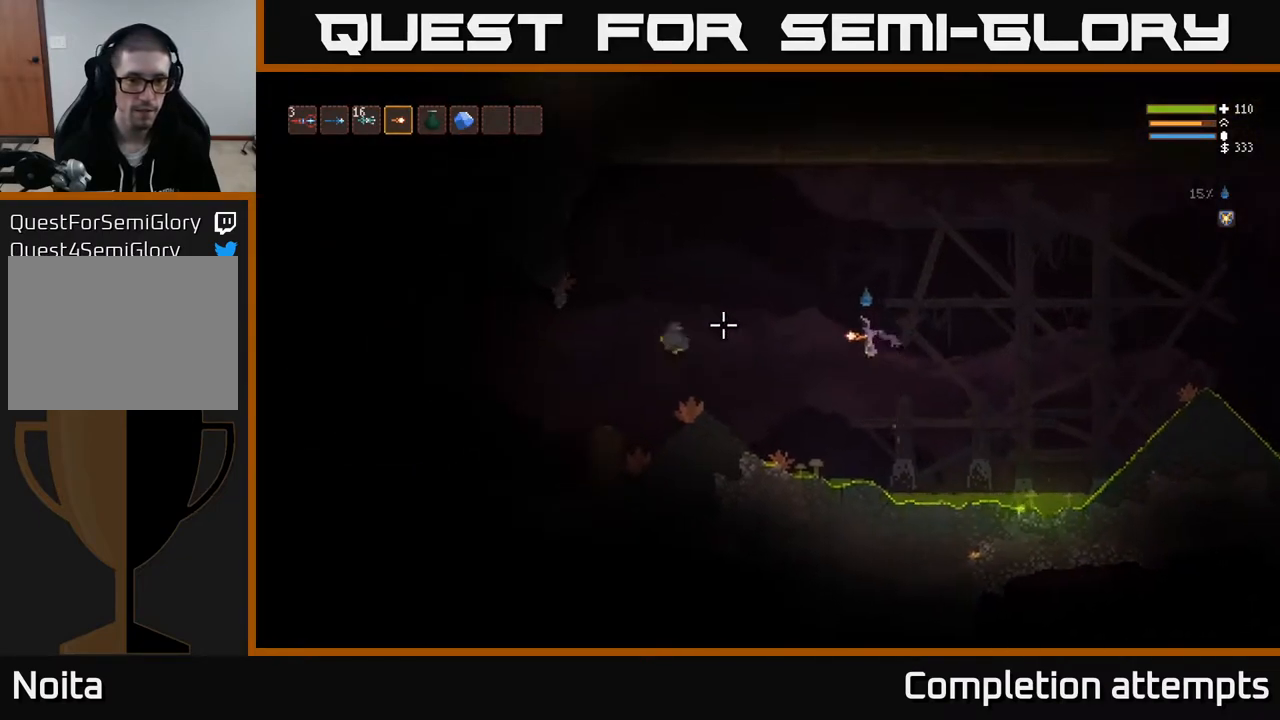
{"buttons": [], "left_stick": "left", "right_stick": "left", "events": [[267, "L2", "down"], [400, "L2", "up"]]}
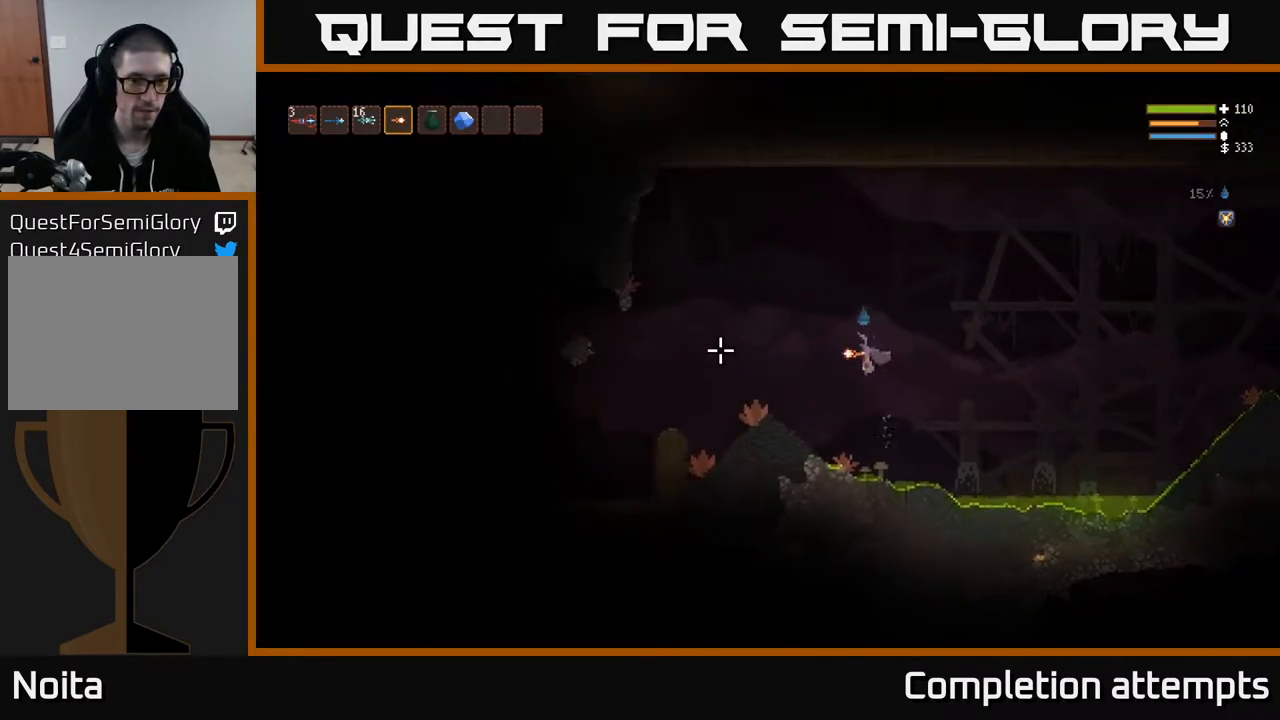
{"buttons": ["L2"], "left_stick": "left", "right_stick": "left", "events": [[450, "L2", "down"]]}
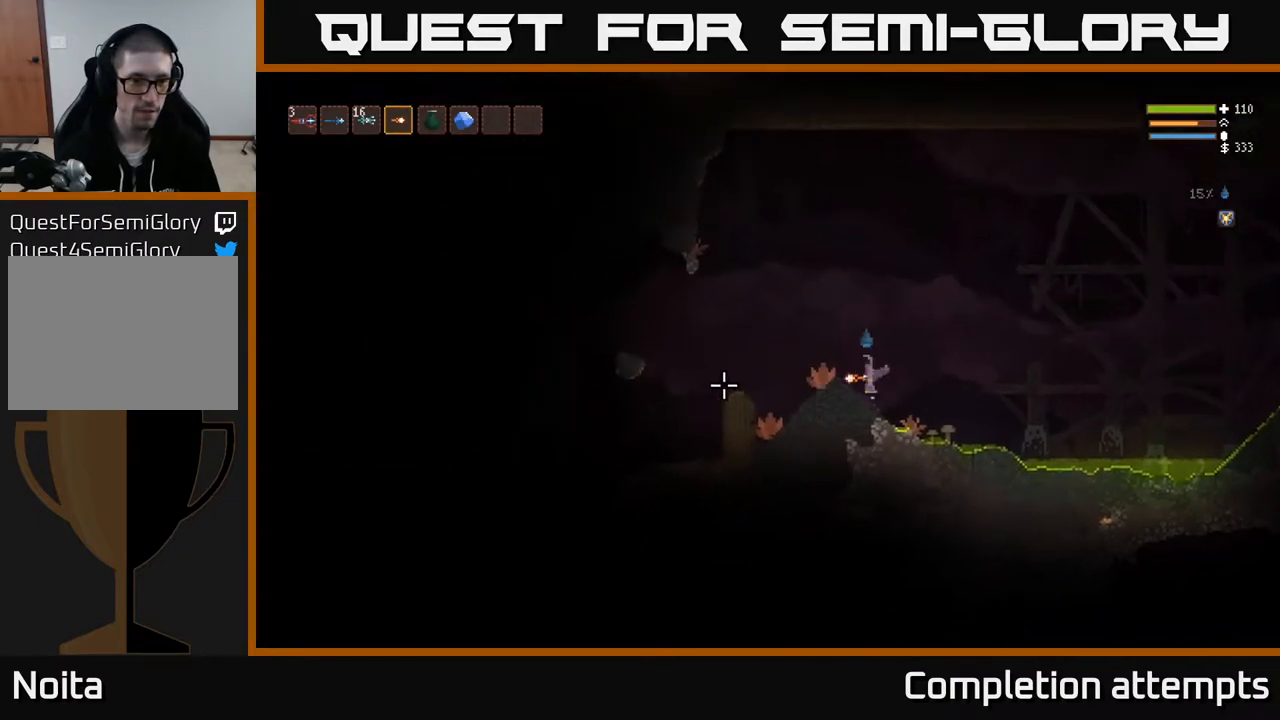
{"buttons": [], "left_stick": "left", "right_stick": "down-left", "events": [[283, "right_stick", "down-left"], [350, "L2", "up"]]}
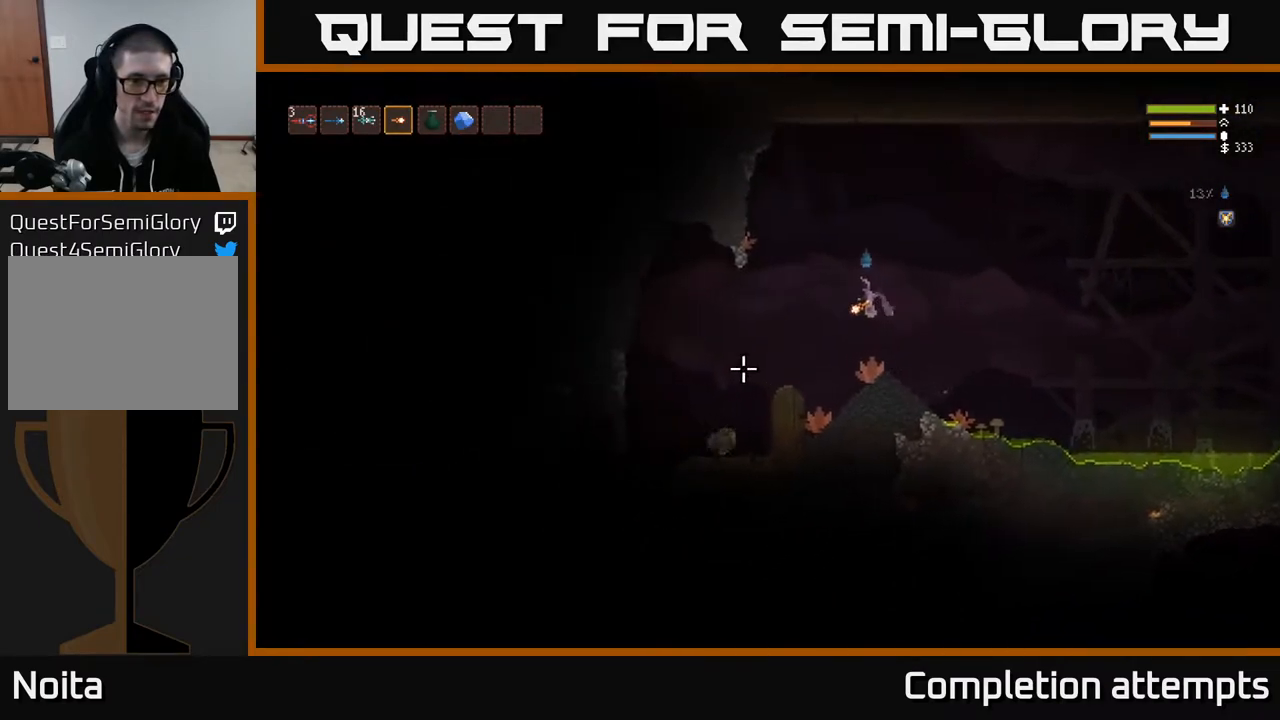
{"buttons": [], "left_stick": "left", "right_stick": "down-left", "events": [[367, "L2", "down"], [500, "L2", "up"]]}
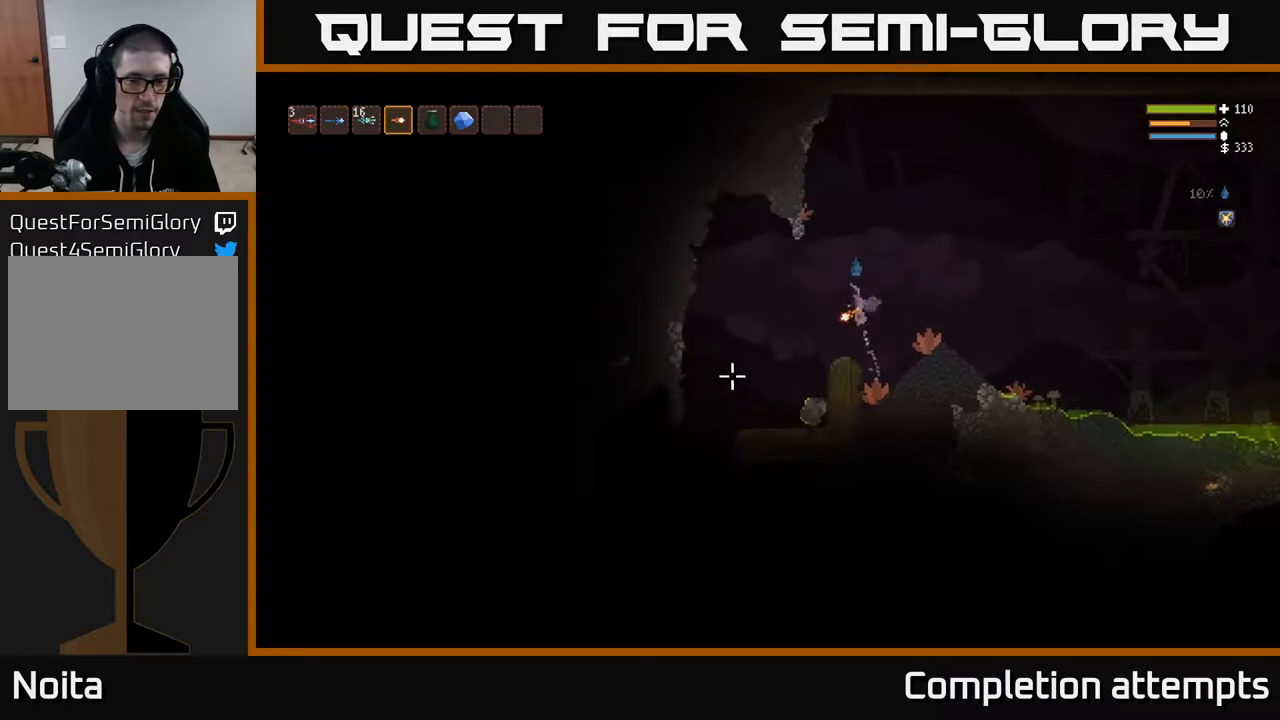
{"buttons": [], "left_stick": "center", "right_stick": "down-left", "events": [[267, "L3", "down"], [350, "left_stick", "center"], [400, "L3", "up"]]}
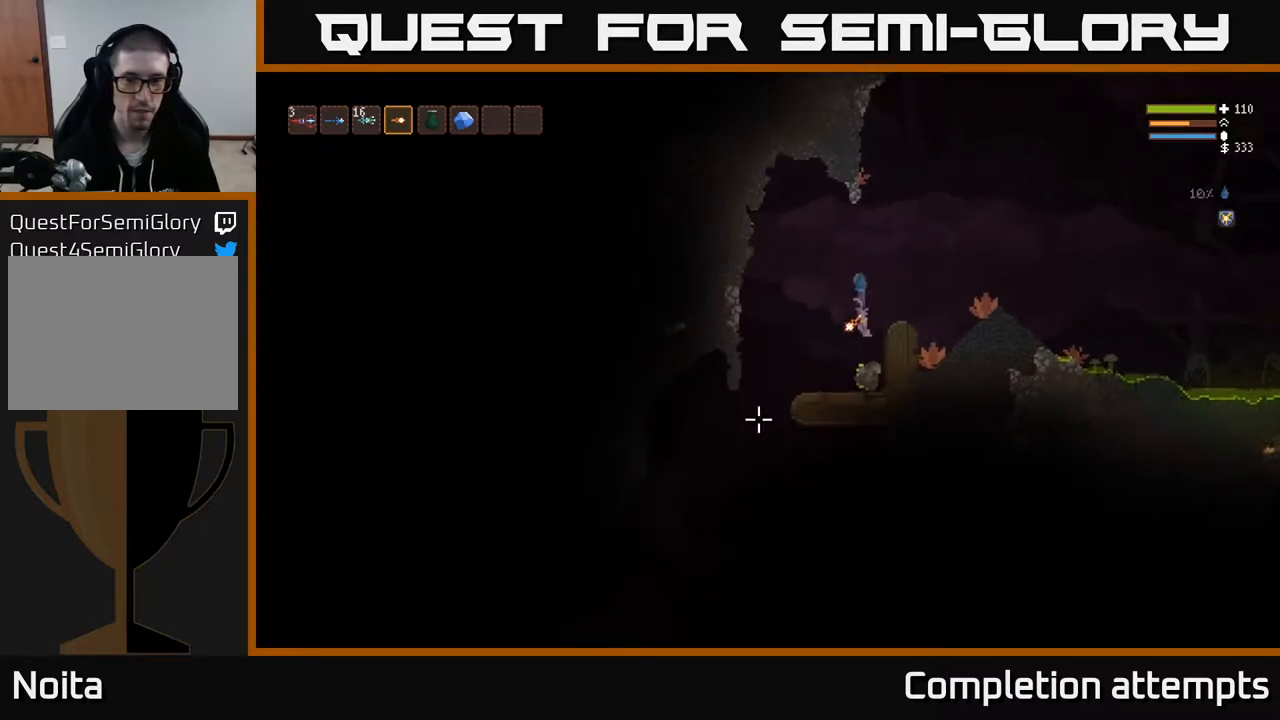
{"buttons": [], "left_stick": "center", "right_stick": "down-left", "events": []}
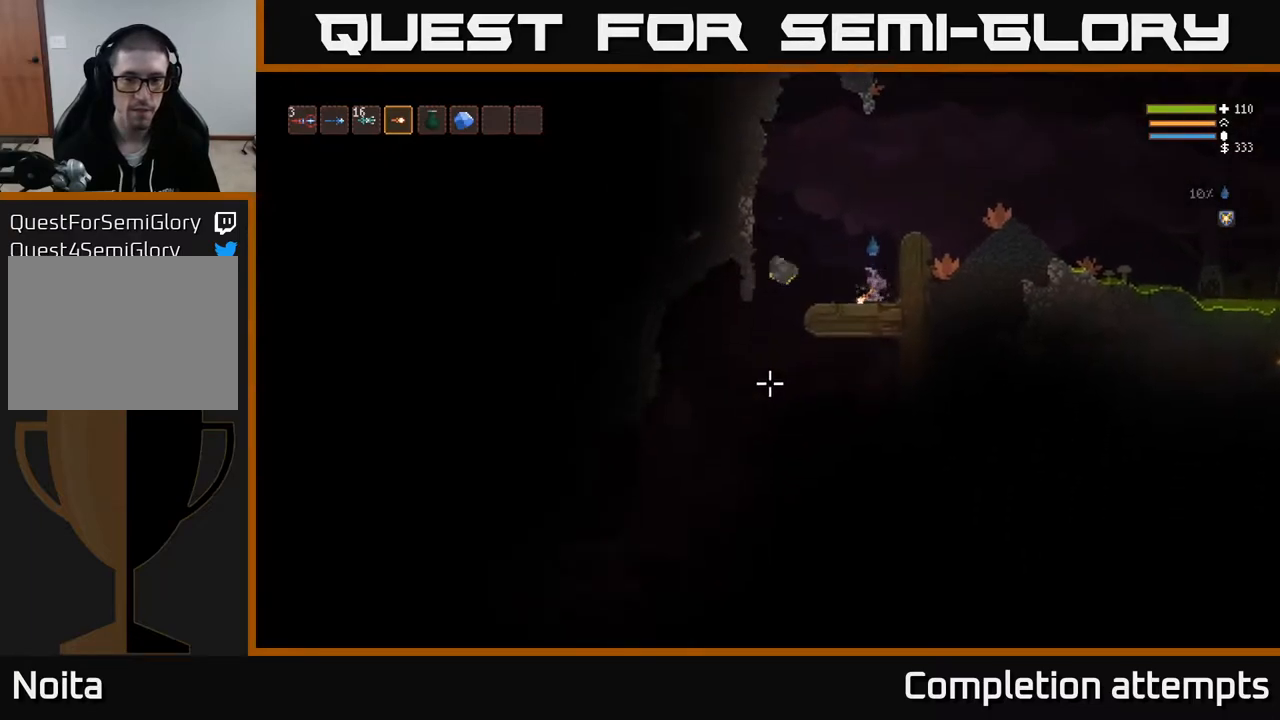
{"buttons": ["L2", "L3"], "left_stick": "left", "right_stick": "down-left", "events": [[400, "L2", "down"], [433, "left_stick", "left"], [483, "L3", "down"]]}
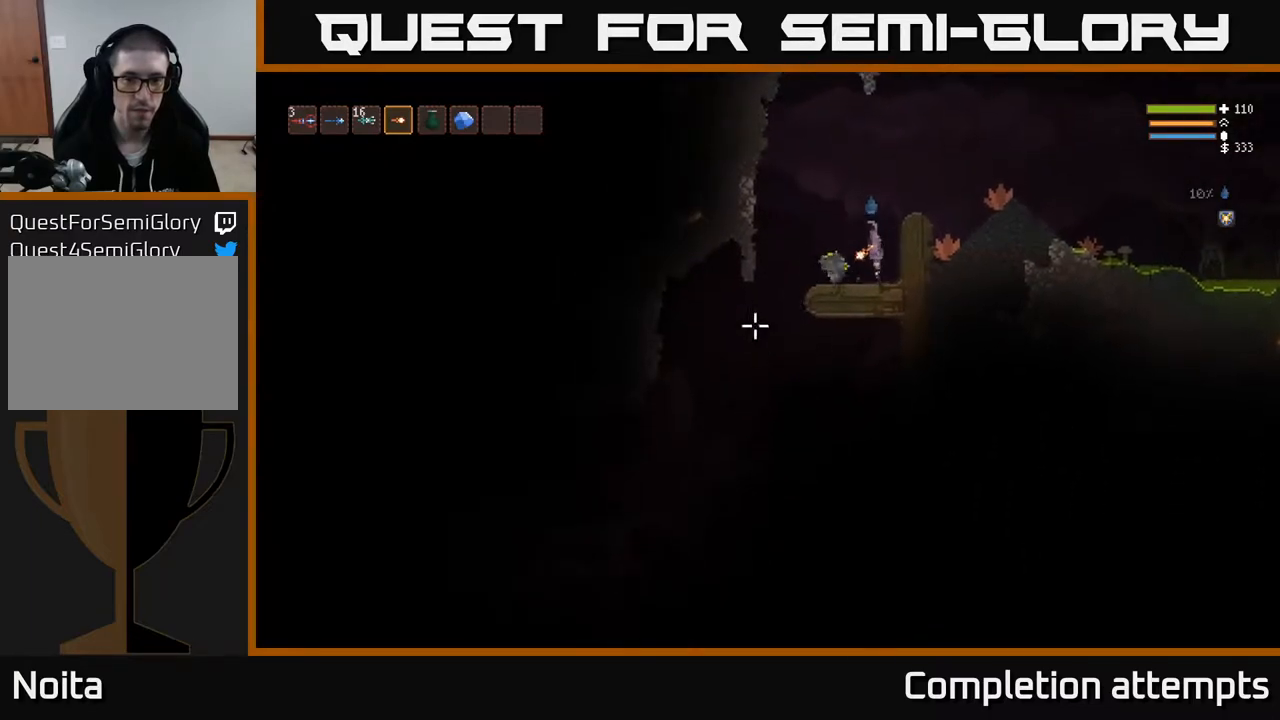
{"buttons": [], "left_stick": "center", "right_stick": "down-left", "events": [[67, "L3", "up"], [83, "L2", "up"], [167, "left_stick", "center"], [300, "left_stick", "right"], [433, "left_stick", "center"]]}
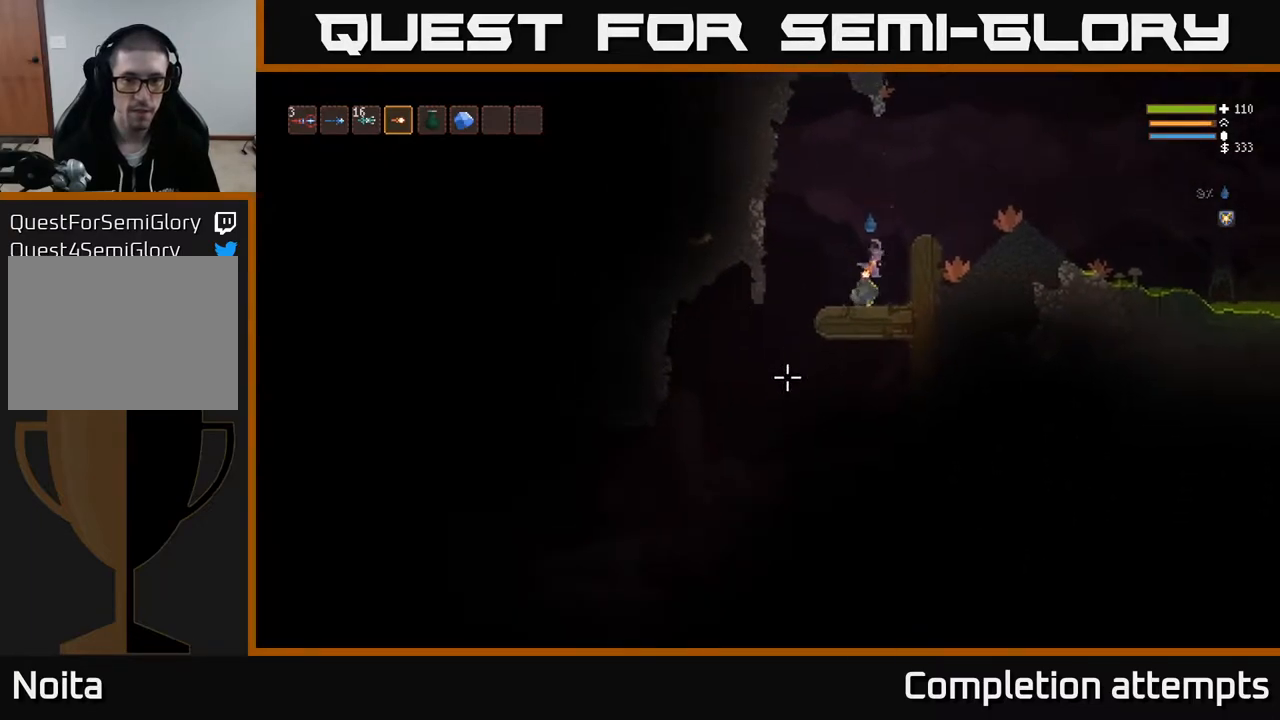
{"buttons": [], "left_stick": "center", "right_stick": "down-left", "events": [[183, "L3", "down"], [183, "left_stick", "left"], [283, "L3", "up"], [283, "left_stick", "center"]]}
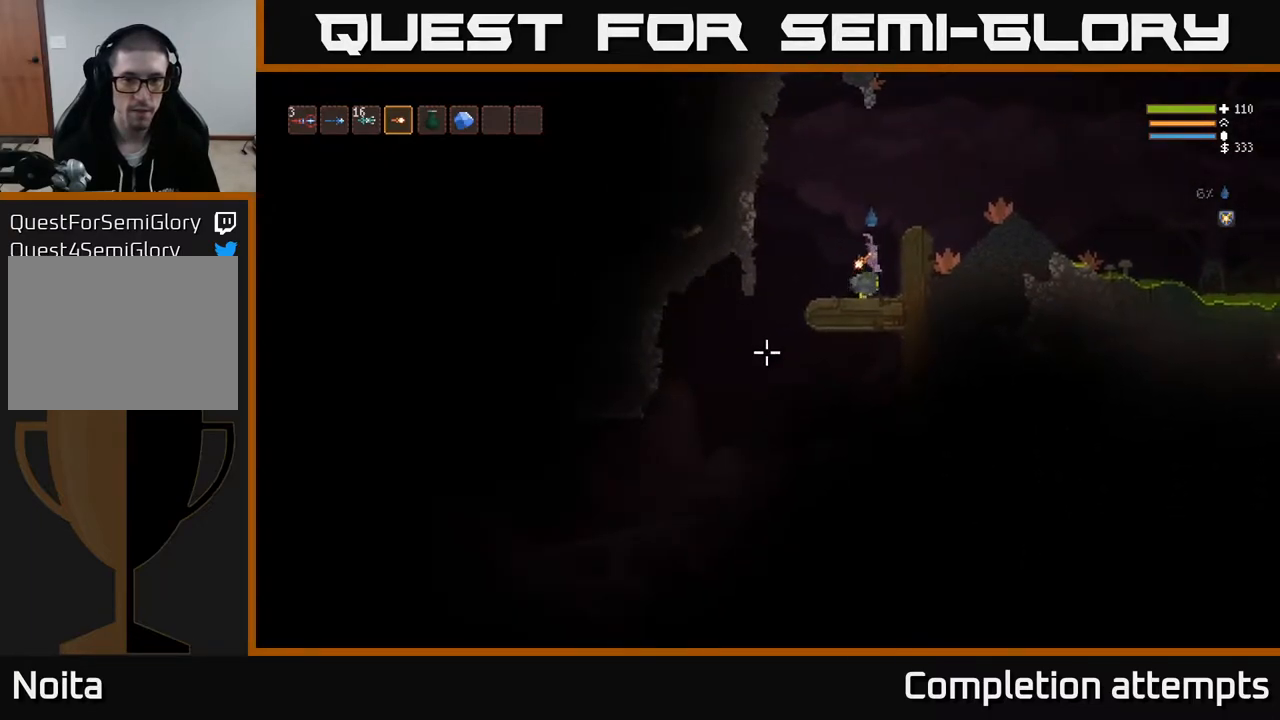
{"buttons": [], "left_stick": "center", "right_stick": "down-left", "events": []}
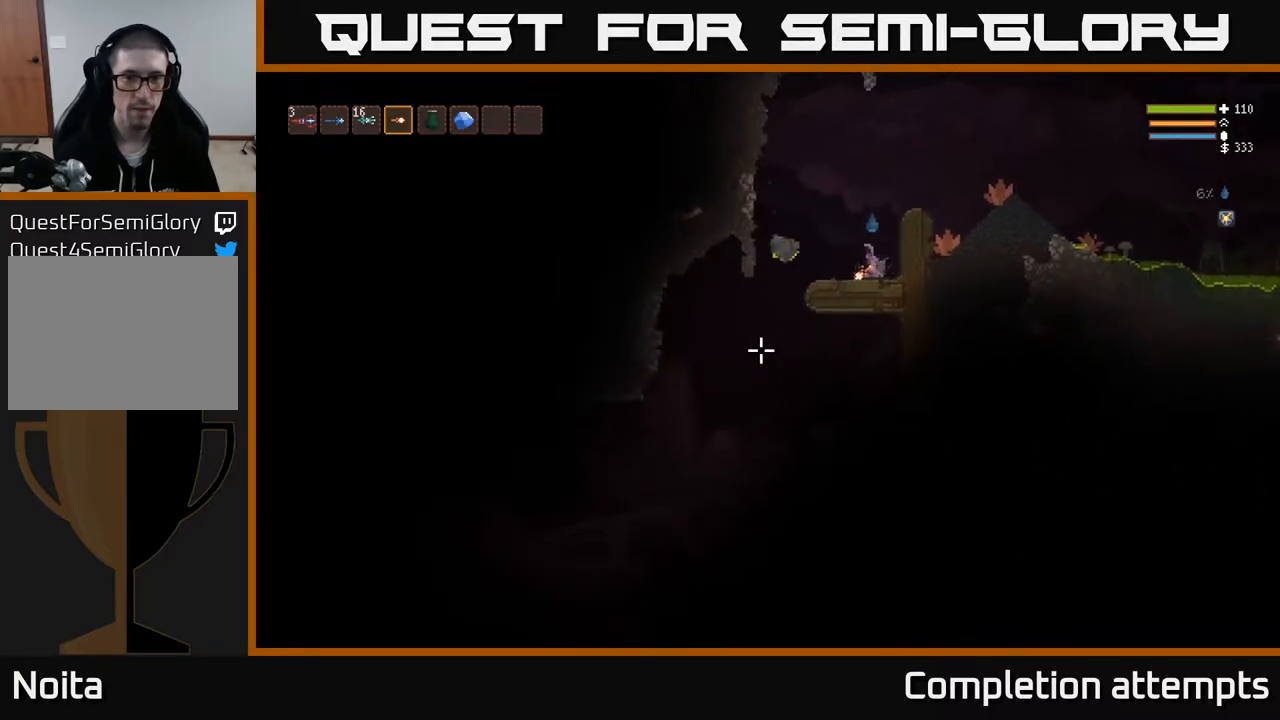
{"buttons": [], "left_stick": "left", "right_stick": "down-left", "events": [[83, "left_stick", "left"]]}
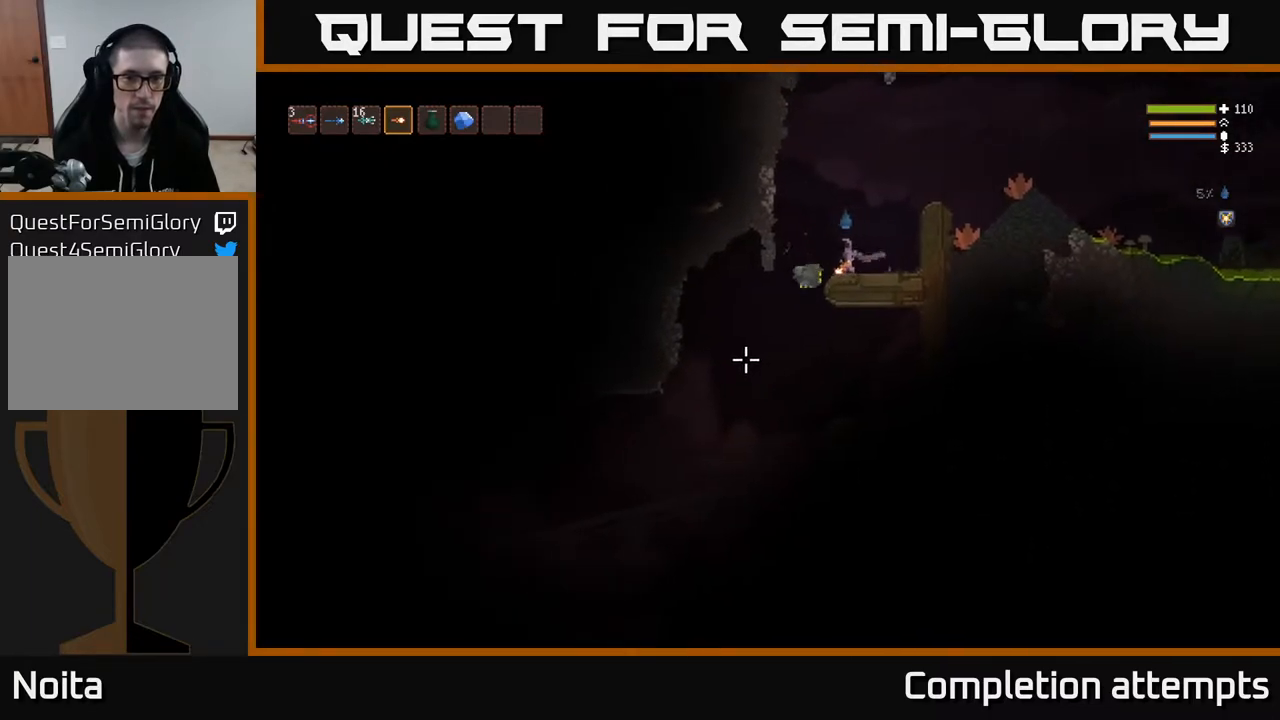
{"buttons": [], "left_stick": "left", "right_stick": "down", "events": [[350, "right_stick", "down"]]}
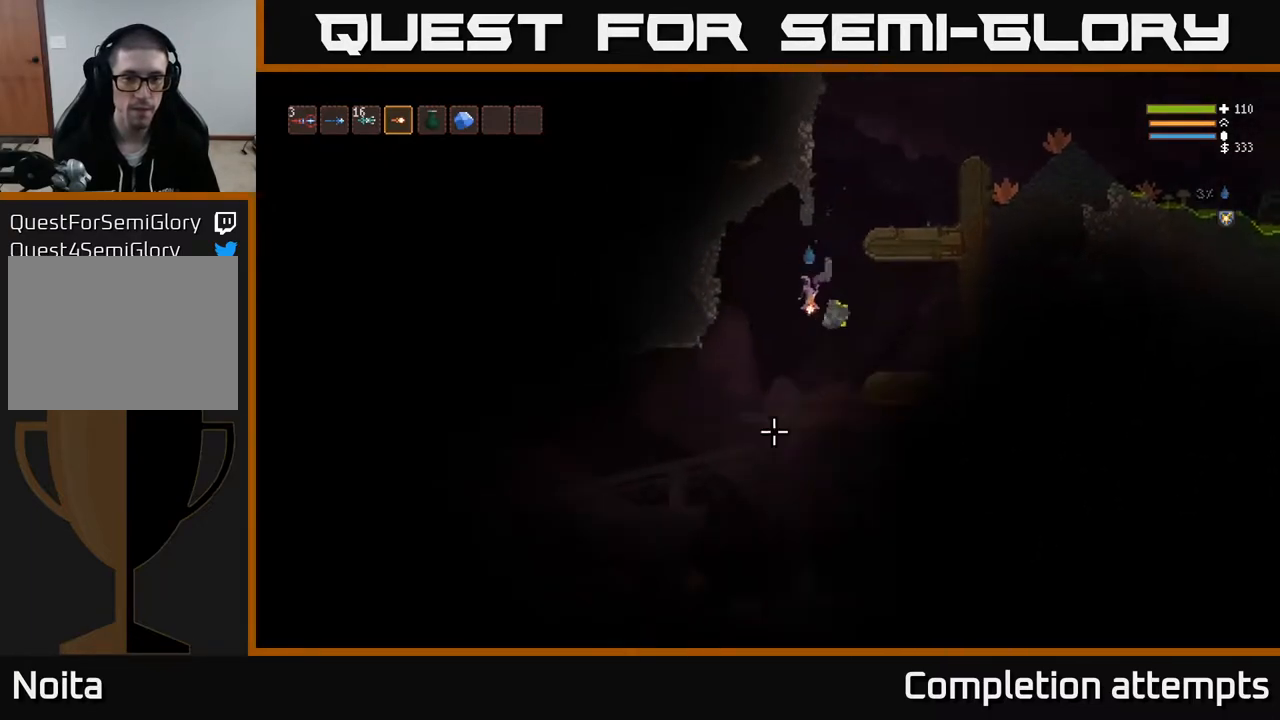
{"buttons": [], "left_stick": "center", "right_stick": "down", "events": [[67, "left_stick", "center"], [233, "L2", "down"], [383, "L2", "up"]]}
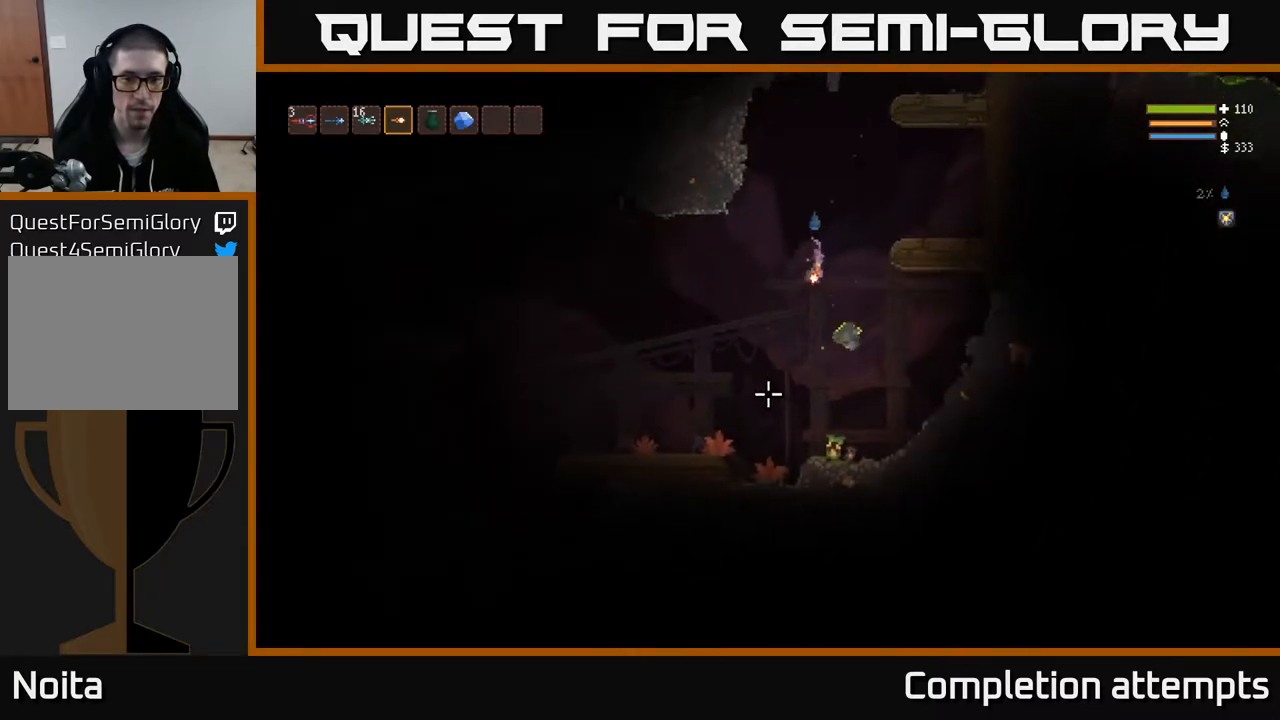
{"buttons": [], "left_stick": "center", "right_stick": "down-left", "events": [[50, "right_stick", "down-left"], [67, "left_stick", "right"], [200, "L2", "down"], [350, "left_stick", "center"], [467, "L2", "up"]]}
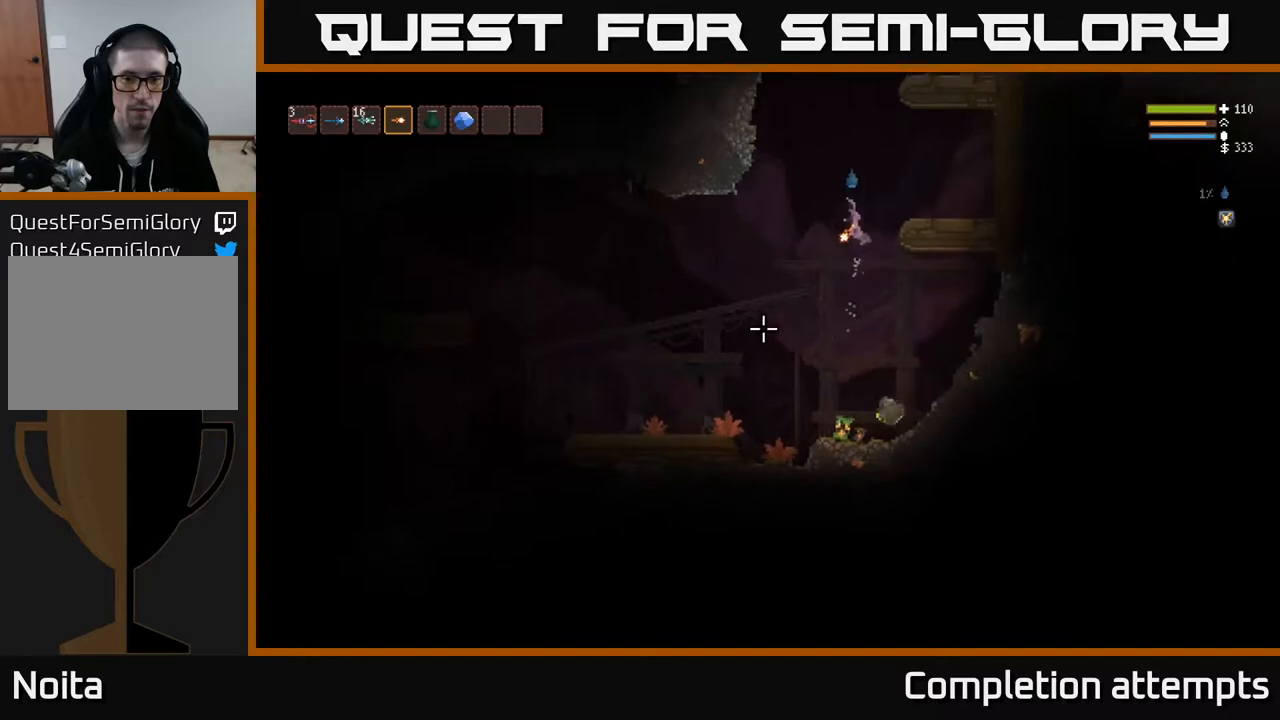
{"buttons": [], "left_stick": "center", "right_stick": "left", "events": [[433, "right_stick", "left"]]}
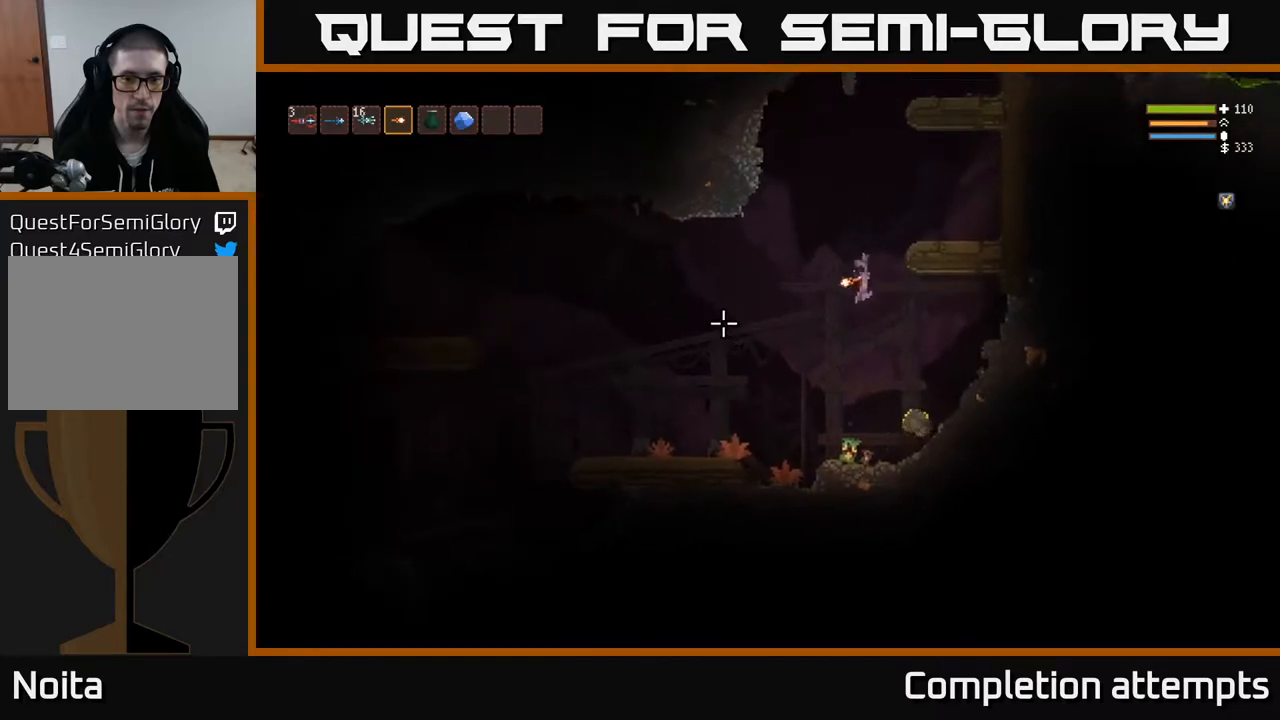
{"buttons": [], "left_stick": "center", "right_stick": "left", "events": [[83, "L3", "down"], [133, "left_stick", "left"], [183, "left_stick", "center"], [217, "L3", "up"]]}
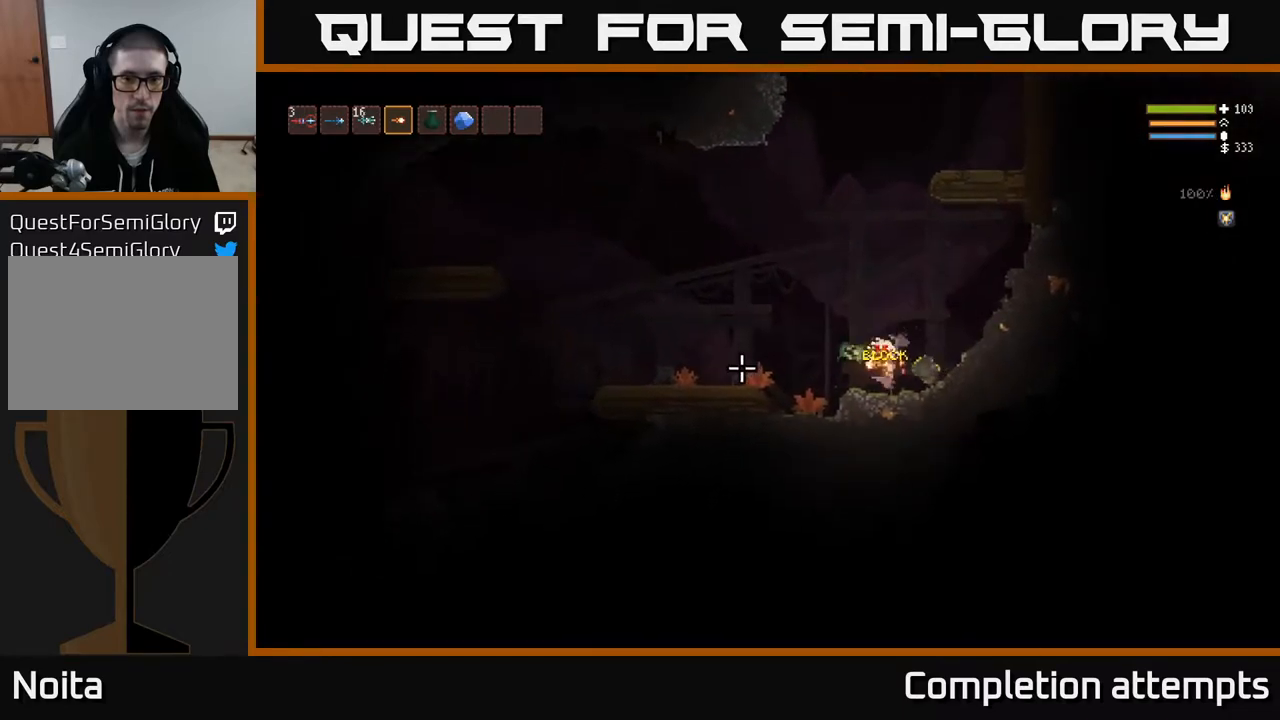
{"buttons": ["L2"], "left_stick": "right", "right_stick": "left", "events": [[450, "L2", "down"], [483, "left_stick", "right"]]}
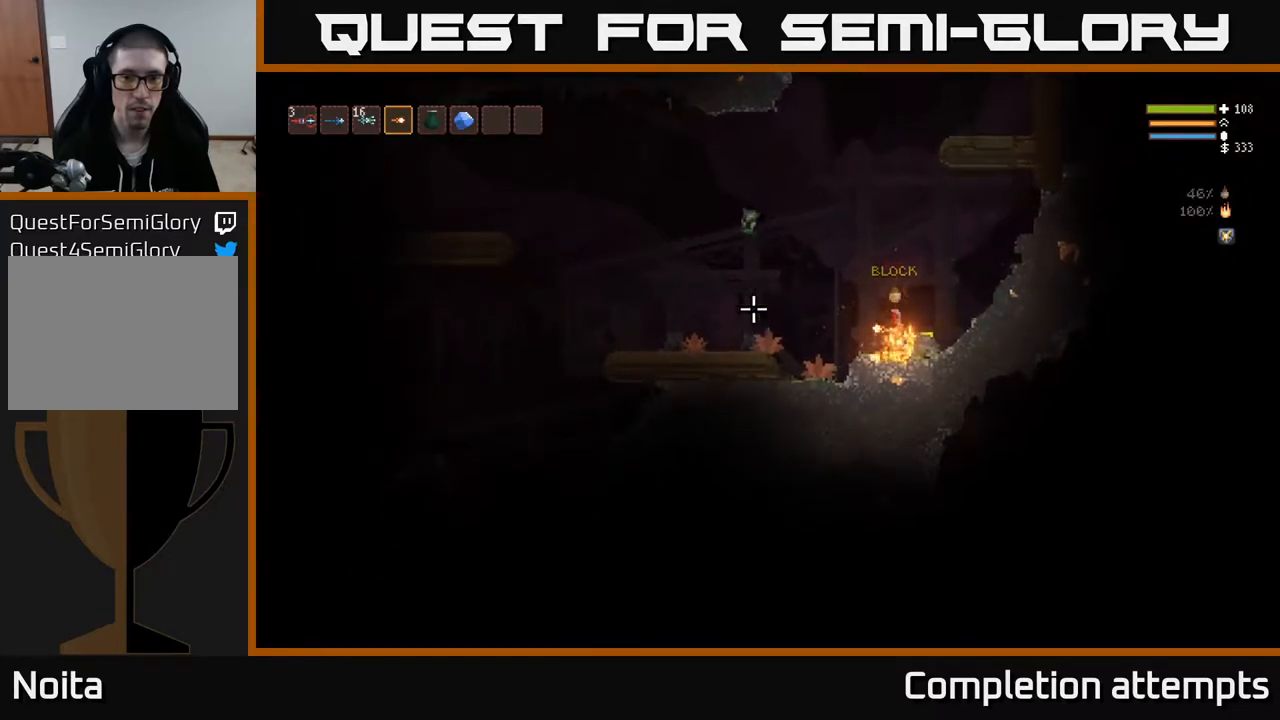
{"buttons": [], "left_stick": "left", "right_stick": "up", "events": [[283, "left_stick", "left"], [283, "right_stick", "up"], [350, "R1", "down"], [433, "R1", "up"], [483, "L2", "up"]]}
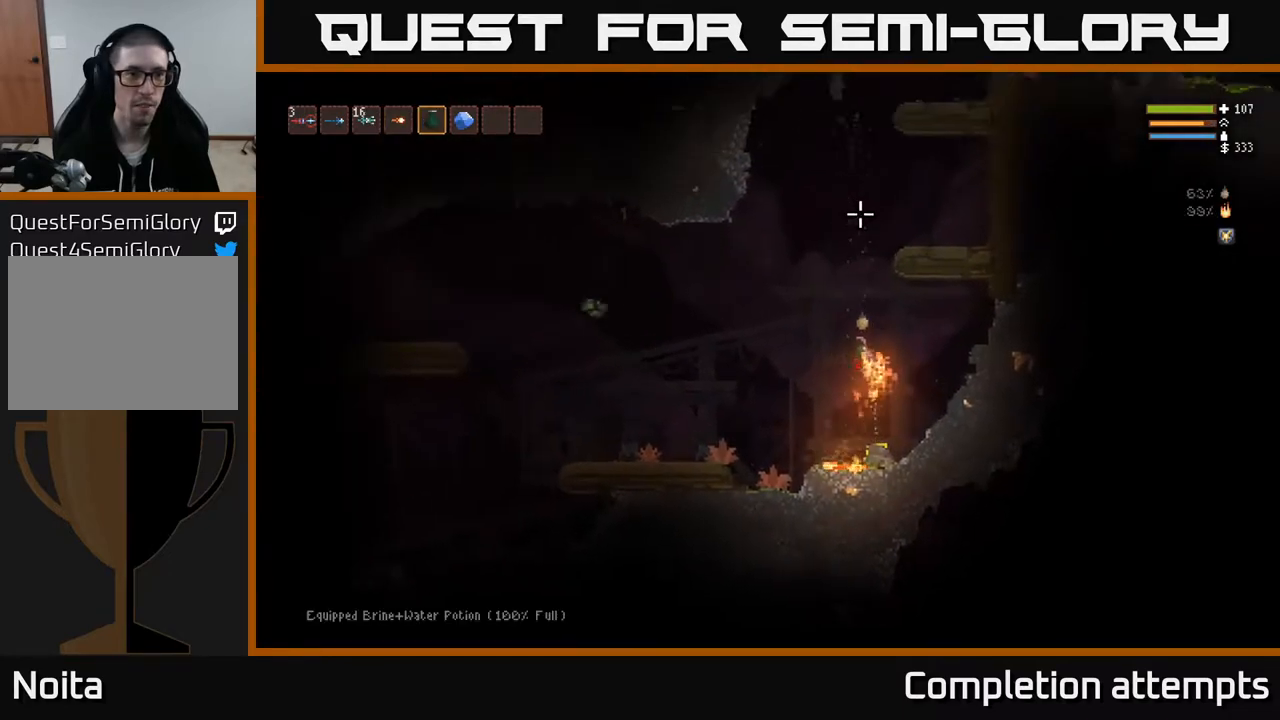
{"buttons": ["L2", "R2"], "left_stick": "center", "right_stick": "up", "events": [[150, "L2", "down"], [150, "left_stick", "center"], [167, "R2", "down"]]}
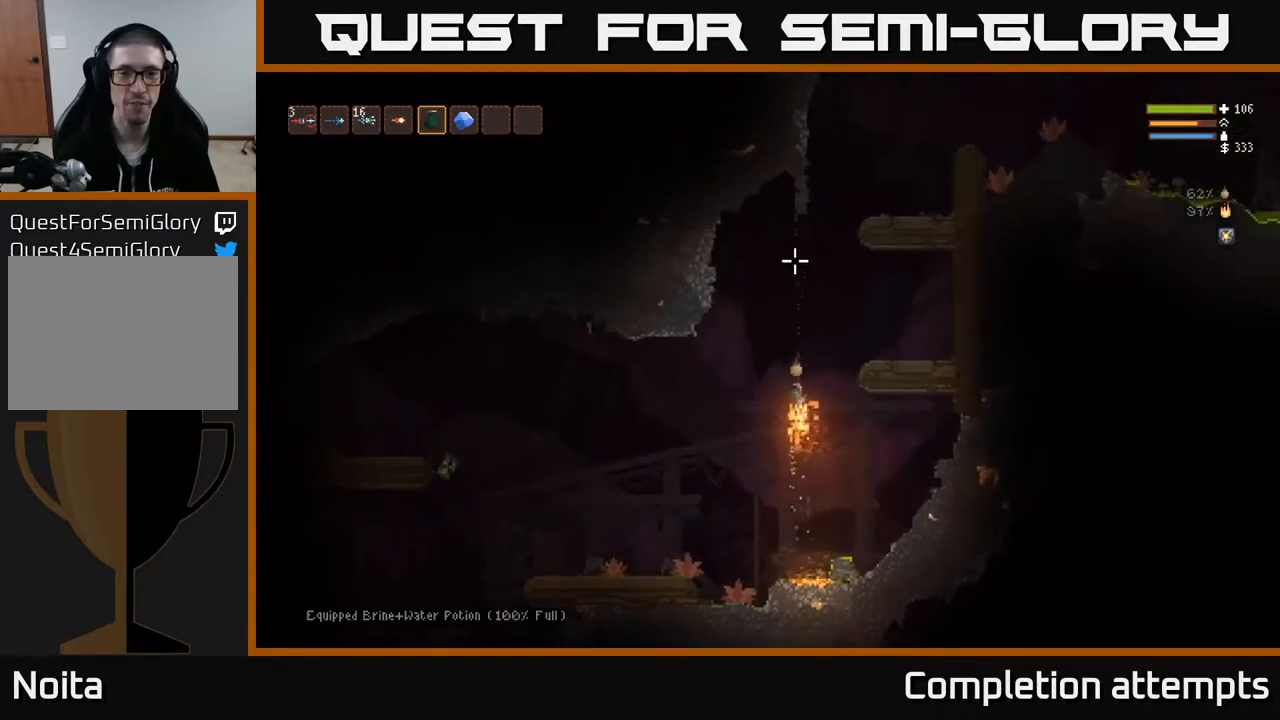
{"buttons": ["L2"], "left_stick": "right", "right_stick": "up", "events": [[183, "R2", "up"], [217, "left_stick", "right"], [333, "left_stick", "center"], [483, "left_stick", "right"]]}
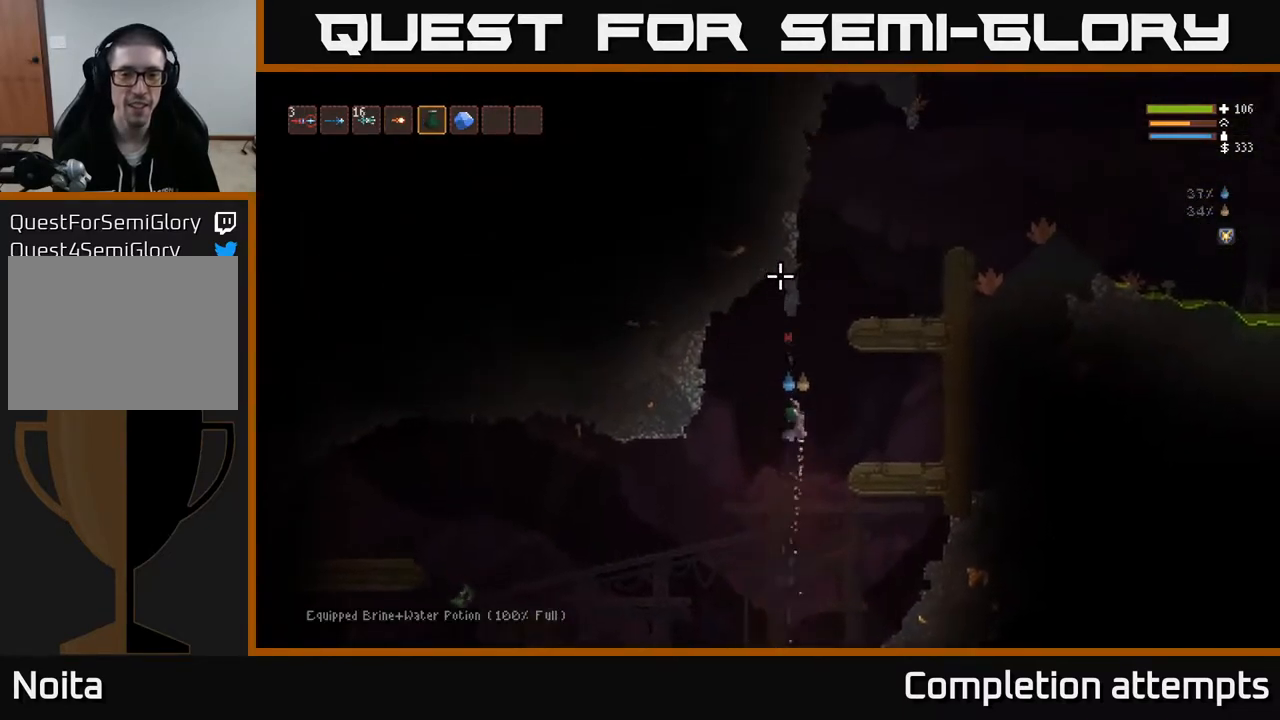
{"buttons": ["L1"], "left_stick": "right", "right_stick": "left", "events": [[117, "L2", "up"], [183, "right_stick", "left"], [467, "L1", "down"]]}
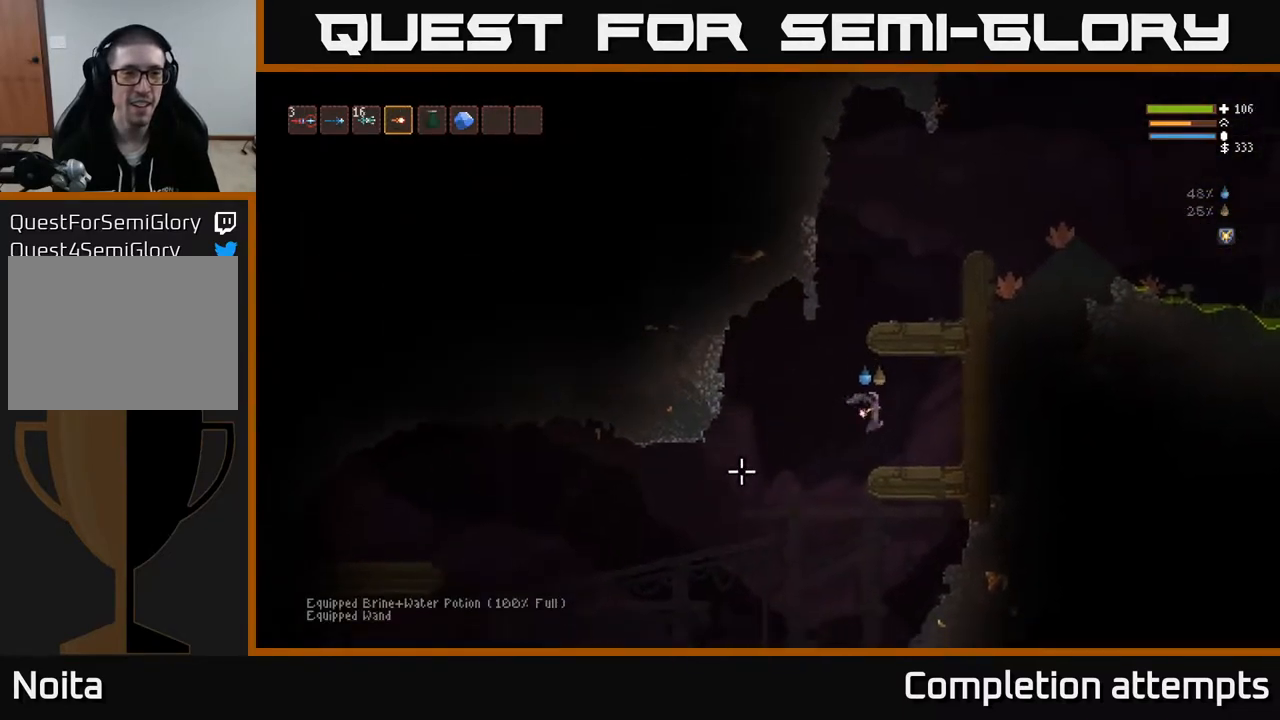
{"buttons": [], "left_stick": "left", "right_stick": "down", "events": [[17, "right_stick", "down-left"], [100, "L1", "up"], [117, "left_stick", "center"], [200, "right_stick", "down"], [383, "left_stick", "left"]]}
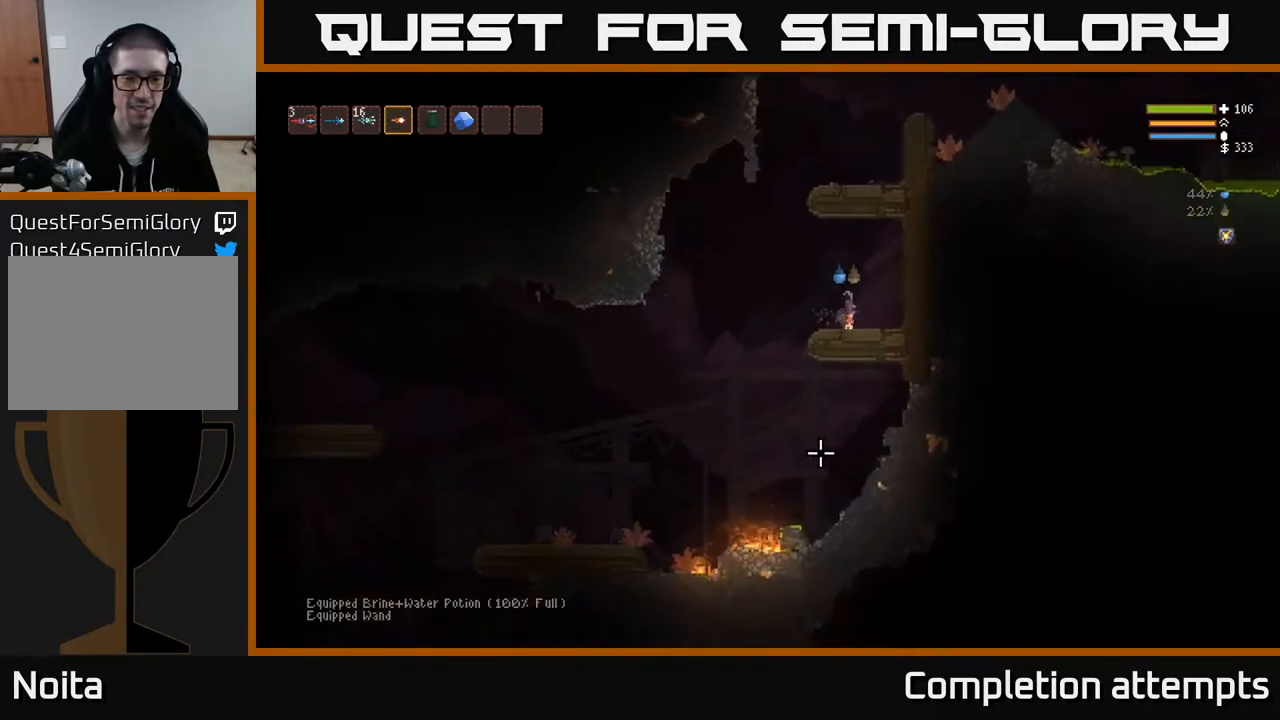
{"buttons": ["L2"], "left_stick": "left", "right_stick": "down", "events": [[467, "L2", "down"]]}
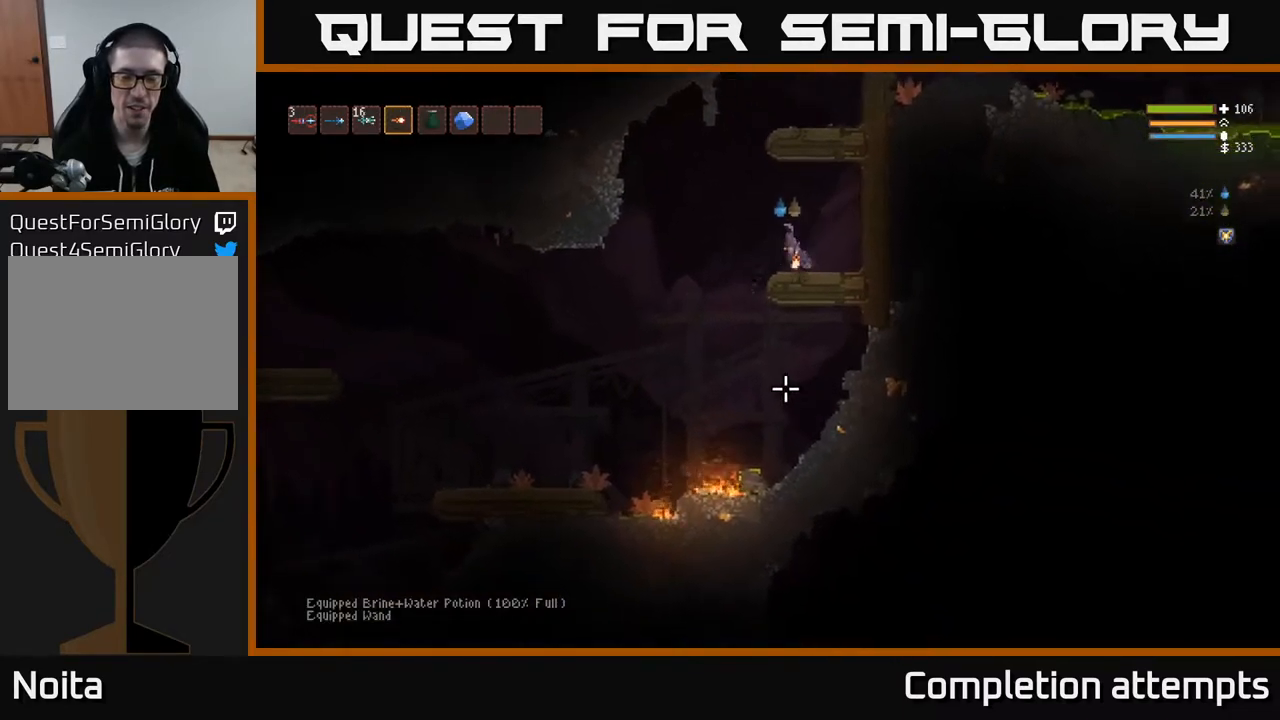
{"buttons": [], "left_stick": "left", "right_stick": "down", "events": [[100, "L2", "up"]]}
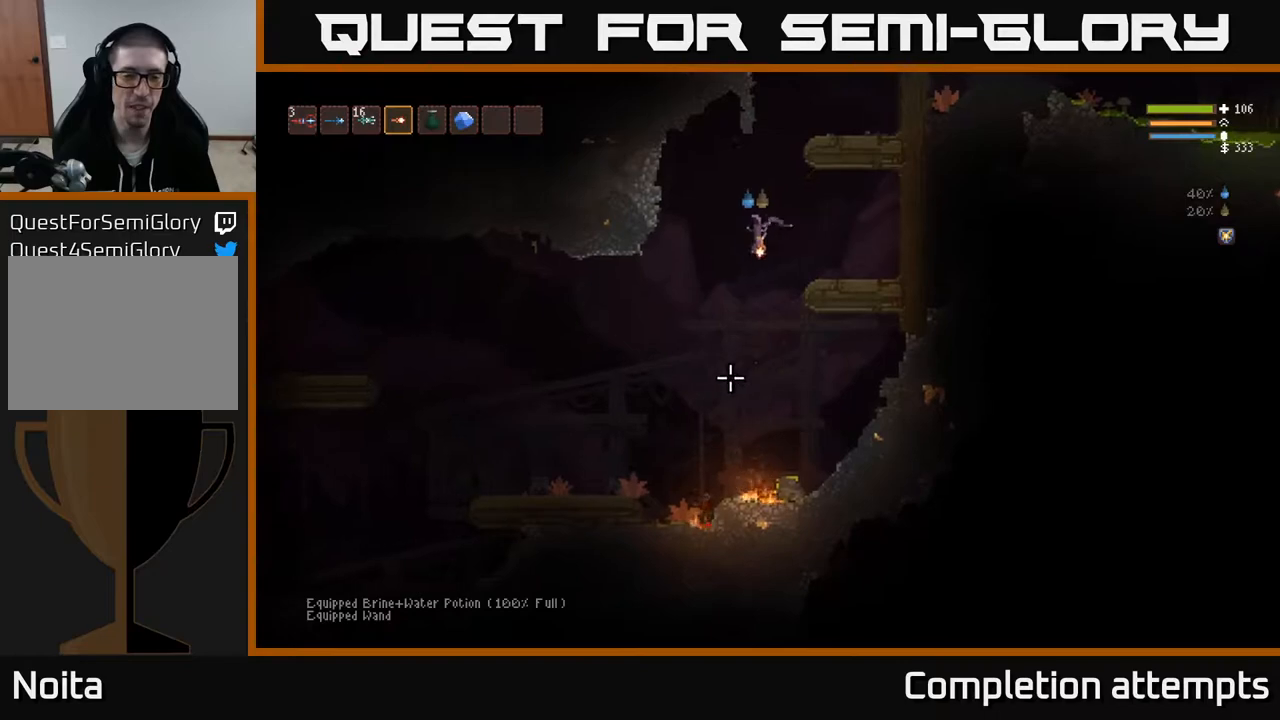
{"buttons": [], "left_stick": "left", "right_stick": "down-left", "events": [[67, "right_stick", "down-left"], [250, "L2", "down"], [383, "L2", "up"]]}